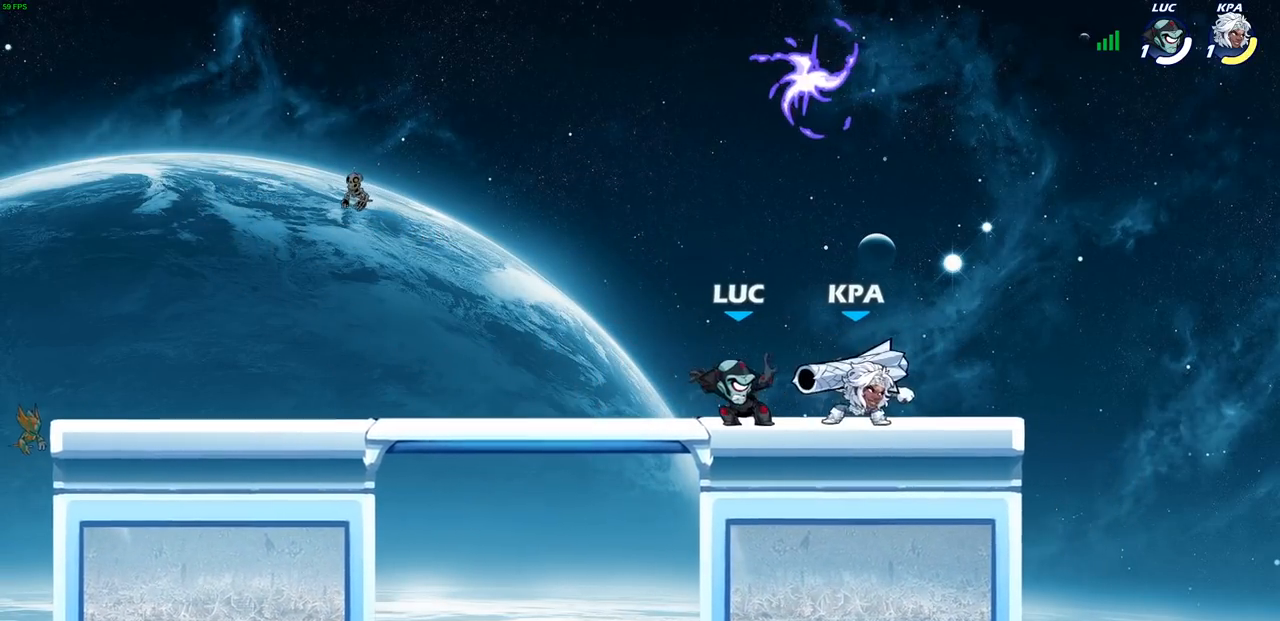
Gameplay with a controller (PlayStation layout); each line is a JSON object with the inputs held at the frame after it. "events" lists button and stick changes between this image and that frame as [ms after this image, input, new state], when the widget could be followed in between.
{"buttons": [], "left_stick": "up-left", "right_stick": "center", "events": [[150, "left_stick", "up-right"], [250, "CROSS", "down"], [283, "left_stick", "up"], [367, "CROSS", "up"], [383, "left_stick", "up-left"]]}
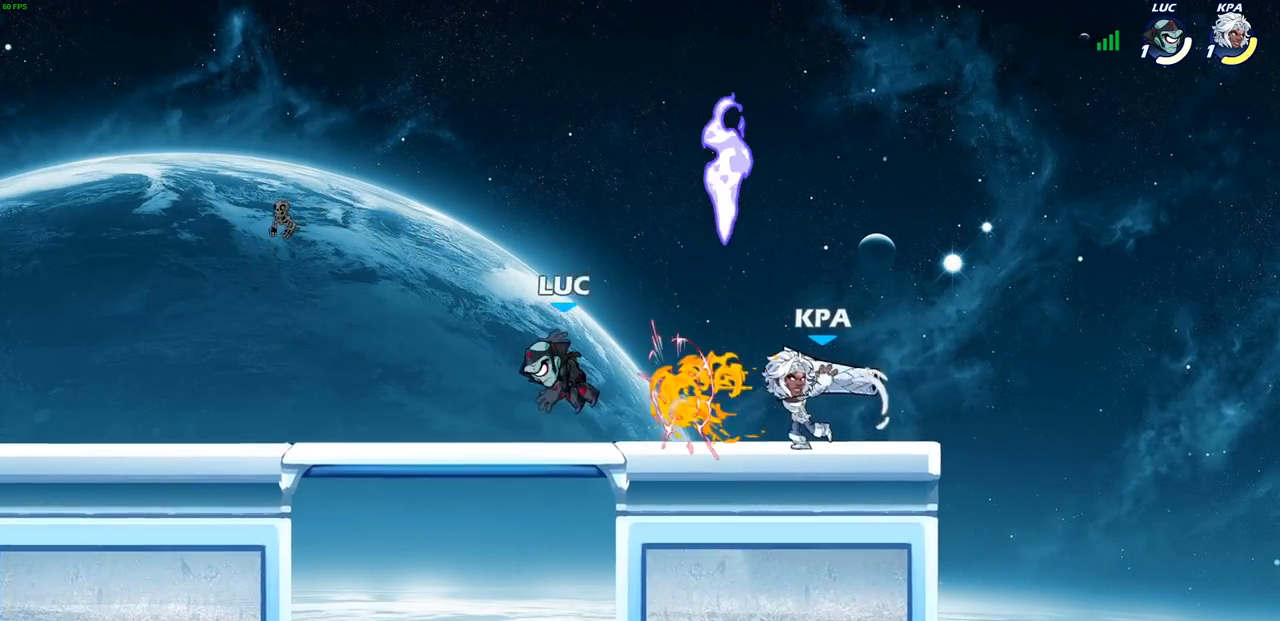
{"buttons": [], "left_stick": "down-left", "right_stick": "center", "events": [[67, "left_stick", "center"], [200, "left_stick", "left"], [417, "left_stick", "down-left"]]}
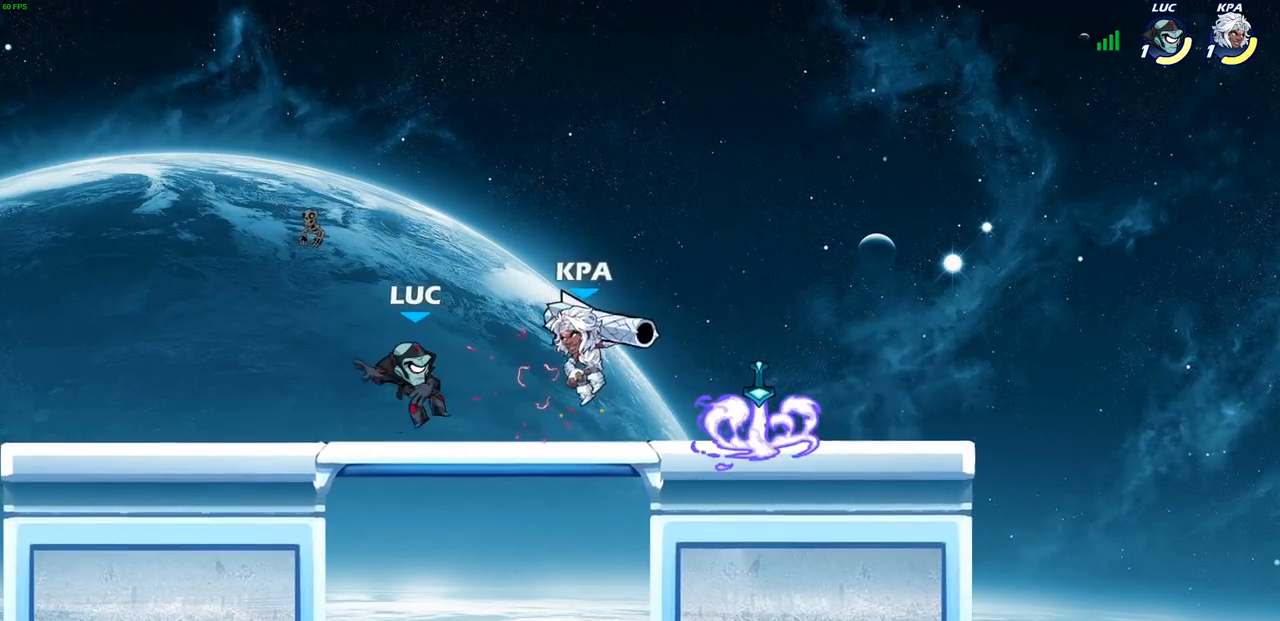
{"buttons": [], "left_stick": "up-right", "right_stick": "center", "events": [[50, "R2", "down"], [50, "left_stick", "down"], [317, "left_stick", "down-left"], [433, "R2", "up"], [467, "left_stick", "up-right"]]}
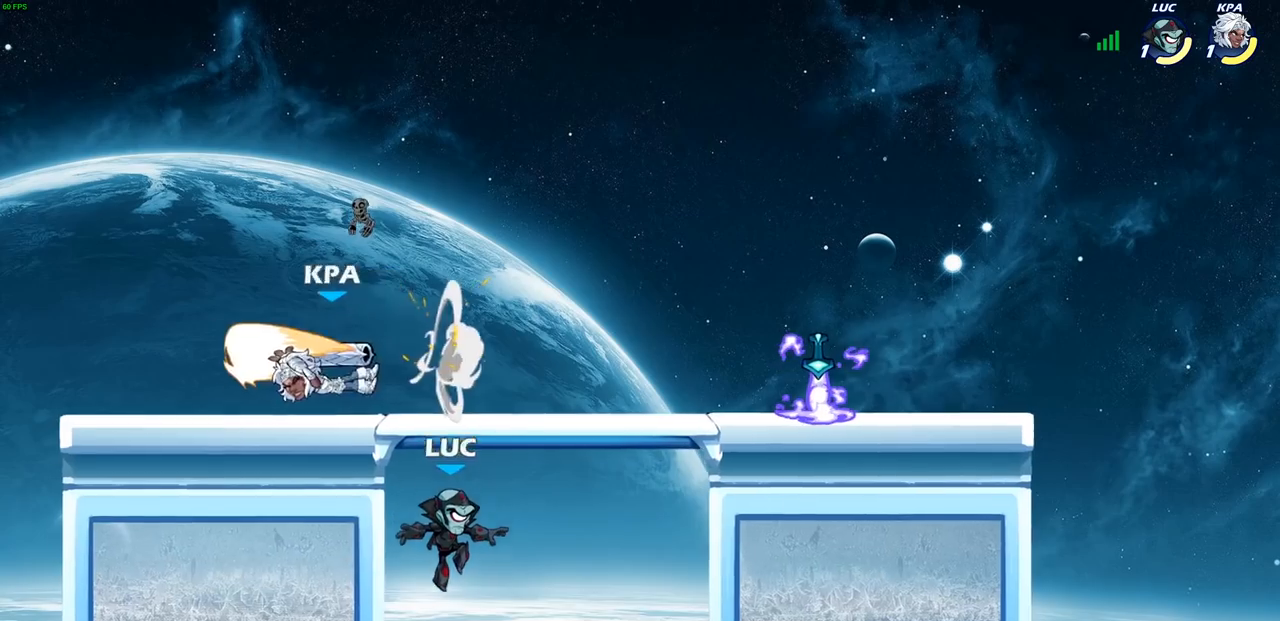
{"buttons": [], "left_stick": "right", "right_stick": "center", "events": [[50, "CROSS", "down"], [183, "CROSS", "up"], [267, "left_stick", "right"], [383, "CROSS", "down"], [417, "CROSS", "up"]]}
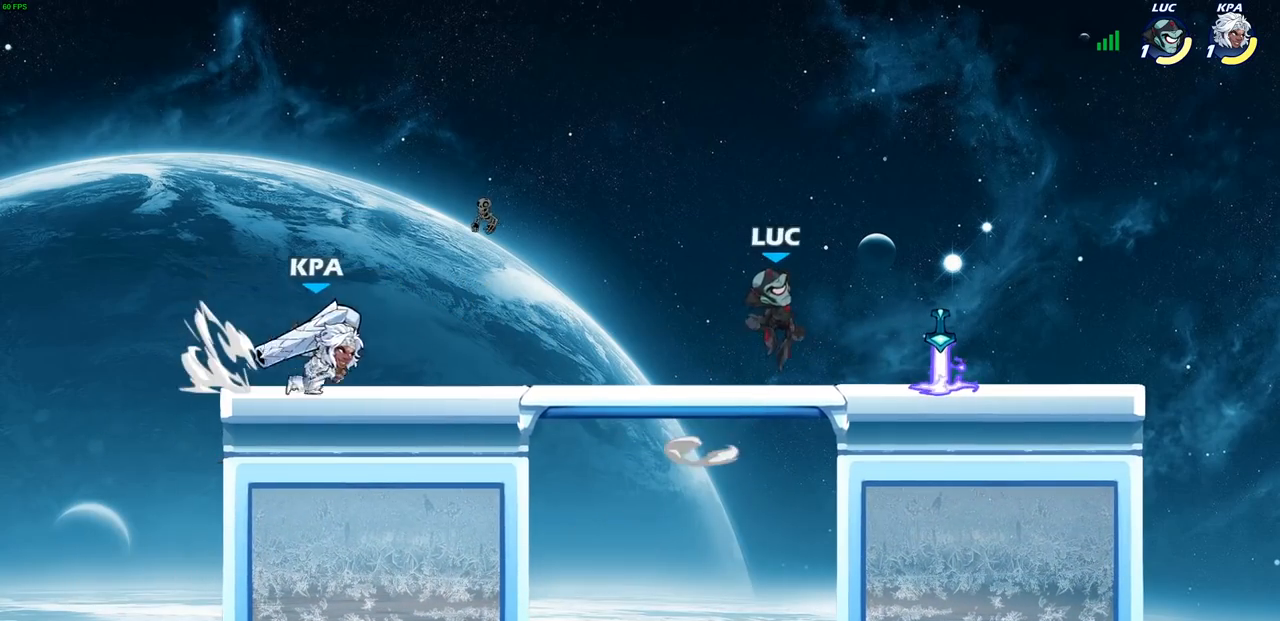
{"buttons": ["SQUARE"], "left_stick": "up-left", "right_stick": "center", "events": [[117, "left_stick", "down"], [217, "left_stick", "down-right"], [300, "R1", "down"], [400, "R1", "up"], [417, "left_stick", "up-left"], [483, "SQUARE", "down"]]}
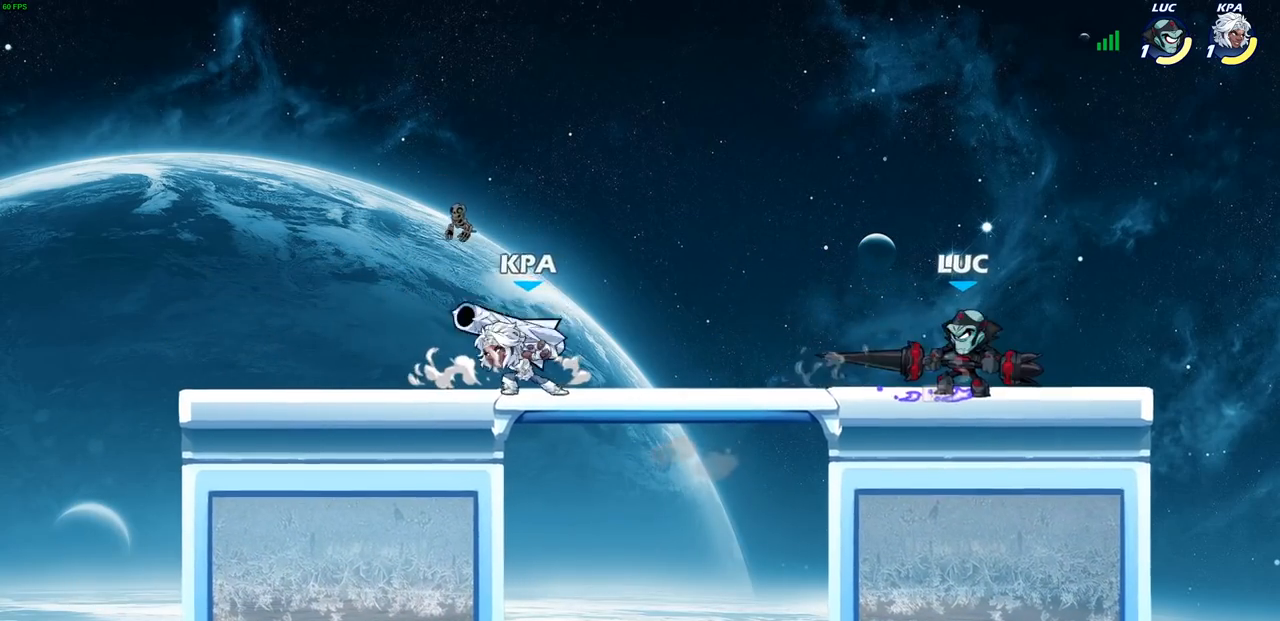
{"buttons": [], "left_stick": "center", "right_stick": "center", "events": [[50, "left_stick", "center"], [67, "SQUARE", "up"]]}
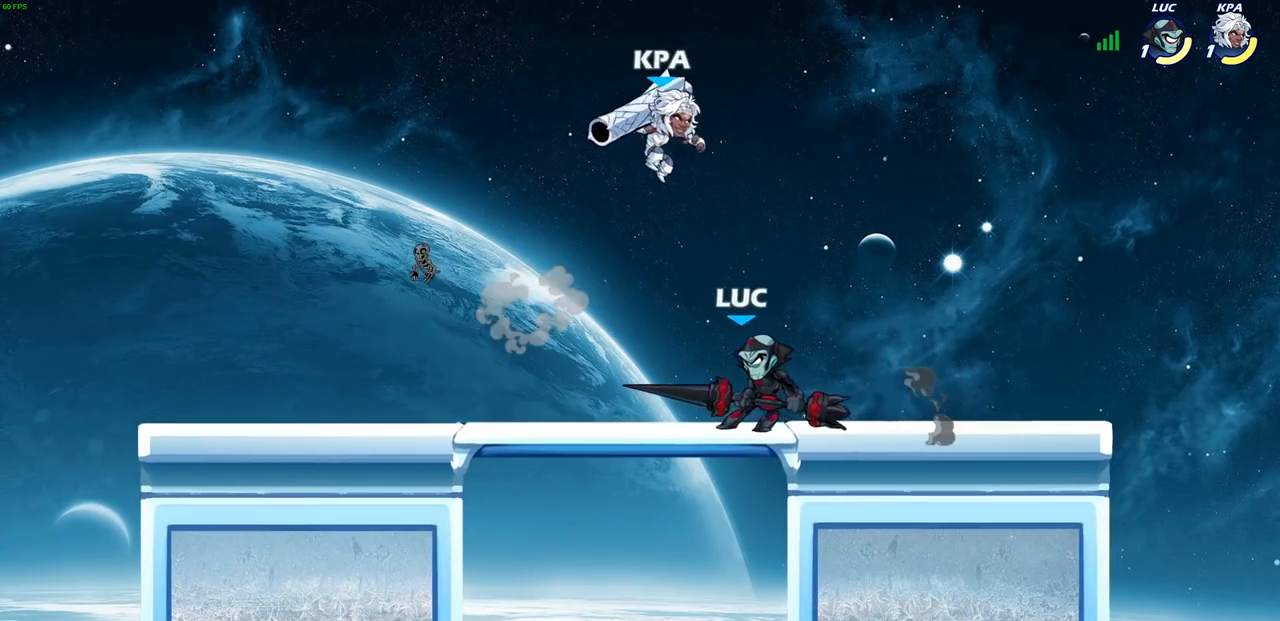
{"buttons": [], "left_stick": "right", "right_stick": "center", "events": [[50, "left_stick", "up-right"], [83, "CROSS", "down"], [117, "SQUARE", "down"], [117, "left_stick", "center"], [167, "CROSS", "up"], [183, "SQUARE", "up"], [300, "left_stick", "right"]]}
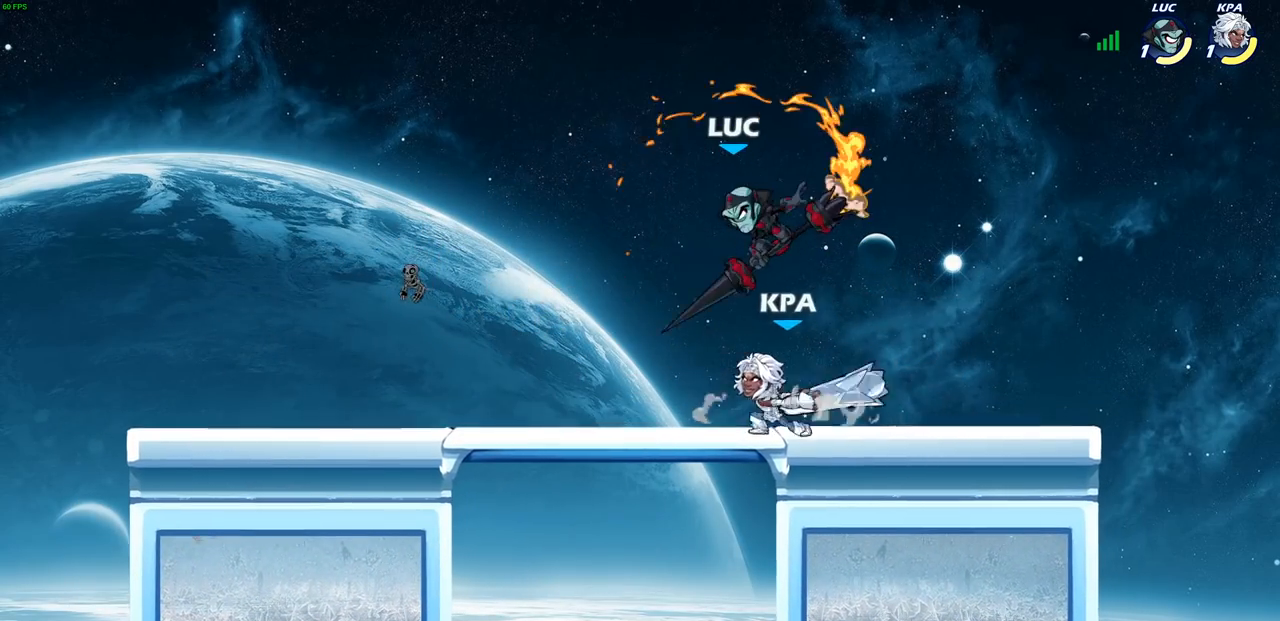
{"buttons": ["CROSS"], "left_stick": "up-left", "right_stick": "center", "events": [[283, "left_stick", "up-left"], [400, "CROSS", "down"]]}
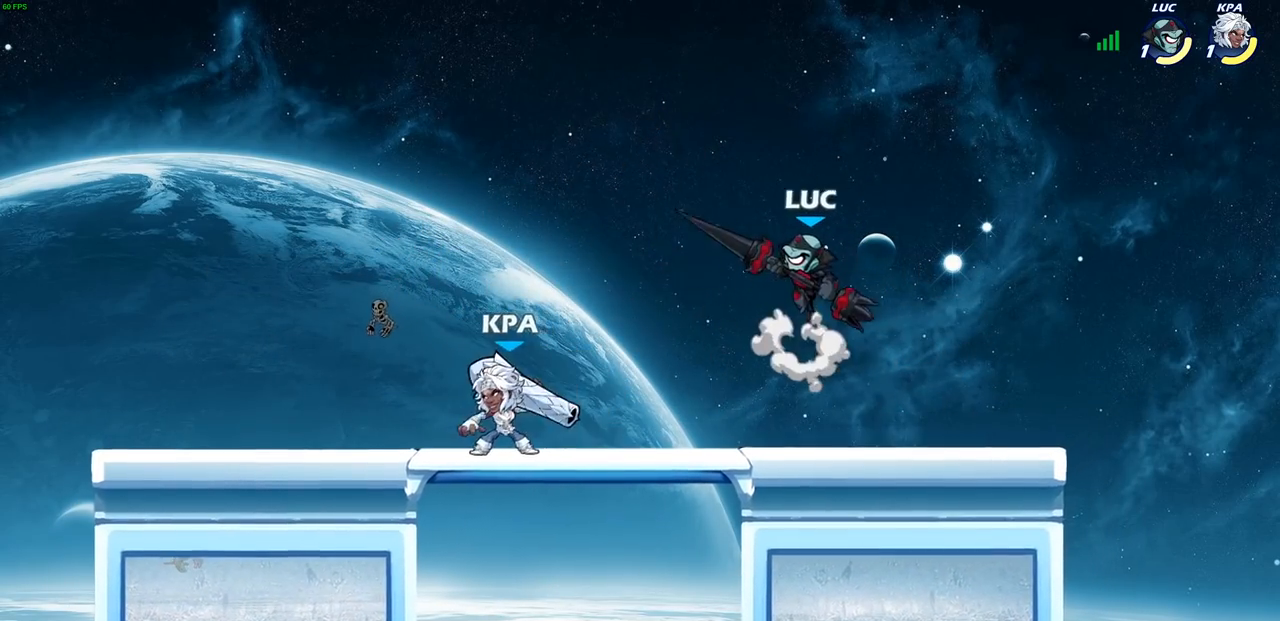
{"buttons": [], "left_stick": "center", "right_stick": "center", "events": [[33, "CROSS", "up"], [83, "R2", "down"], [100, "SQUARE", "down"], [100, "left_stick", "center"], [183, "R2", "up"], [183, "SQUARE", "up"], [283, "SQUARE", "down"], [383, "SQUARE", "up"]]}
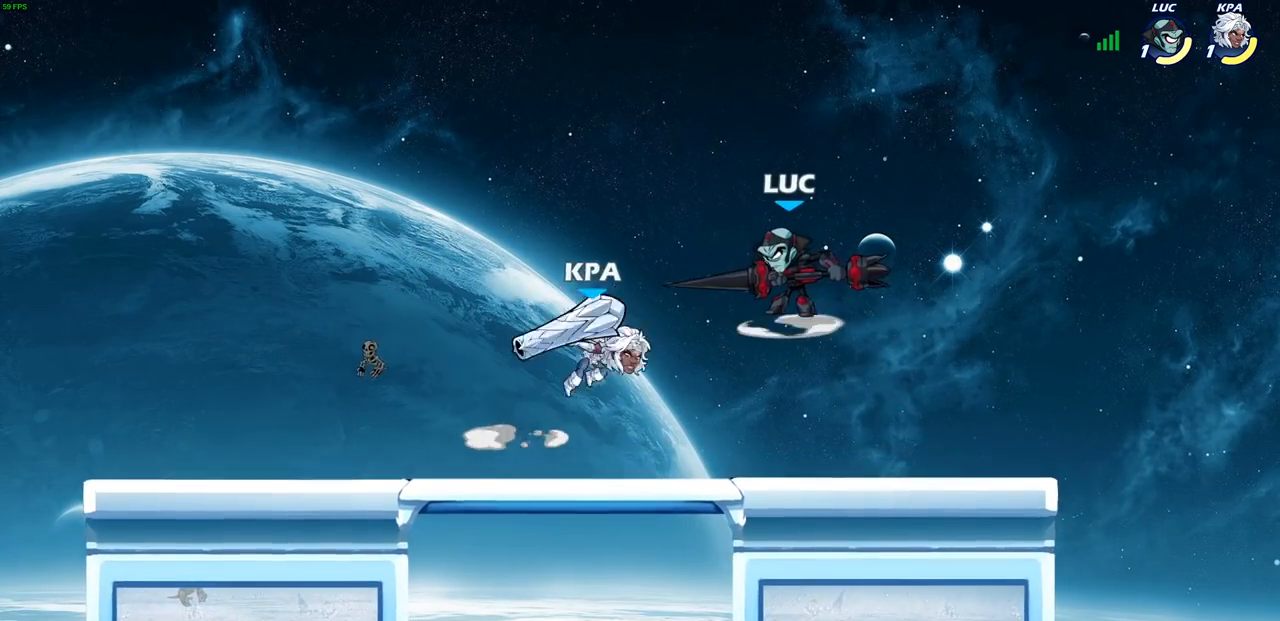
{"buttons": [], "left_stick": "center", "right_stick": "center", "events": [[67, "left_stick", "right"], [317, "left_stick", "down-left"], [350, "SQUARE", "down"], [383, "left_stick", "center"], [400, "SQUARE", "up"]]}
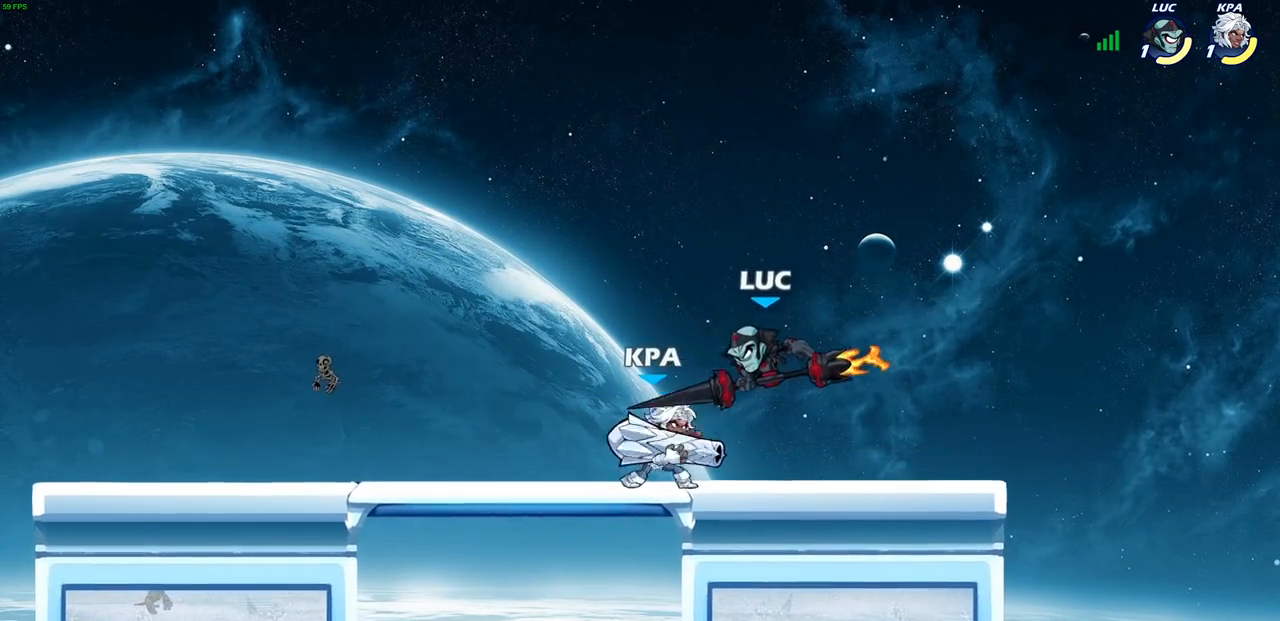
{"buttons": ["CROSS"], "left_stick": "center", "right_stick": "center", "events": [[367, "left_stick", "up-left"], [433, "left_stick", "center"], [450, "CROSS", "down"]]}
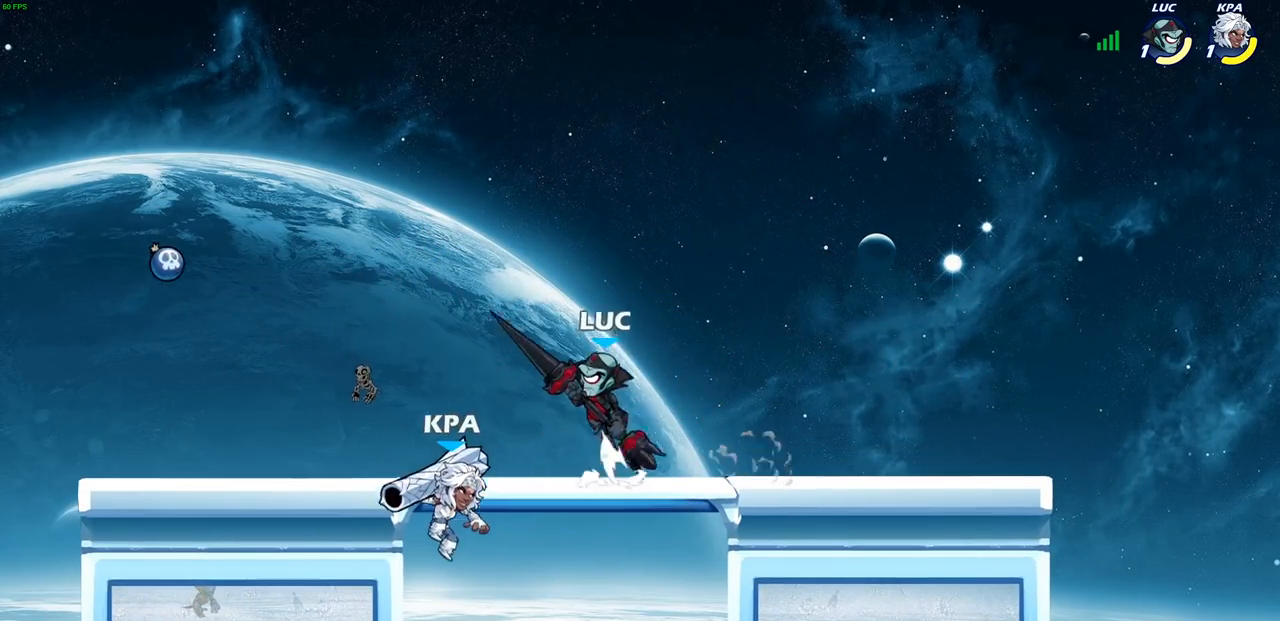
{"buttons": [], "left_stick": "down-left", "right_stick": "center", "events": [[83, "CROSS", "up"], [183, "left_stick", "down-left"], [350, "SQUARE", "down"], [467, "SQUARE", "up"]]}
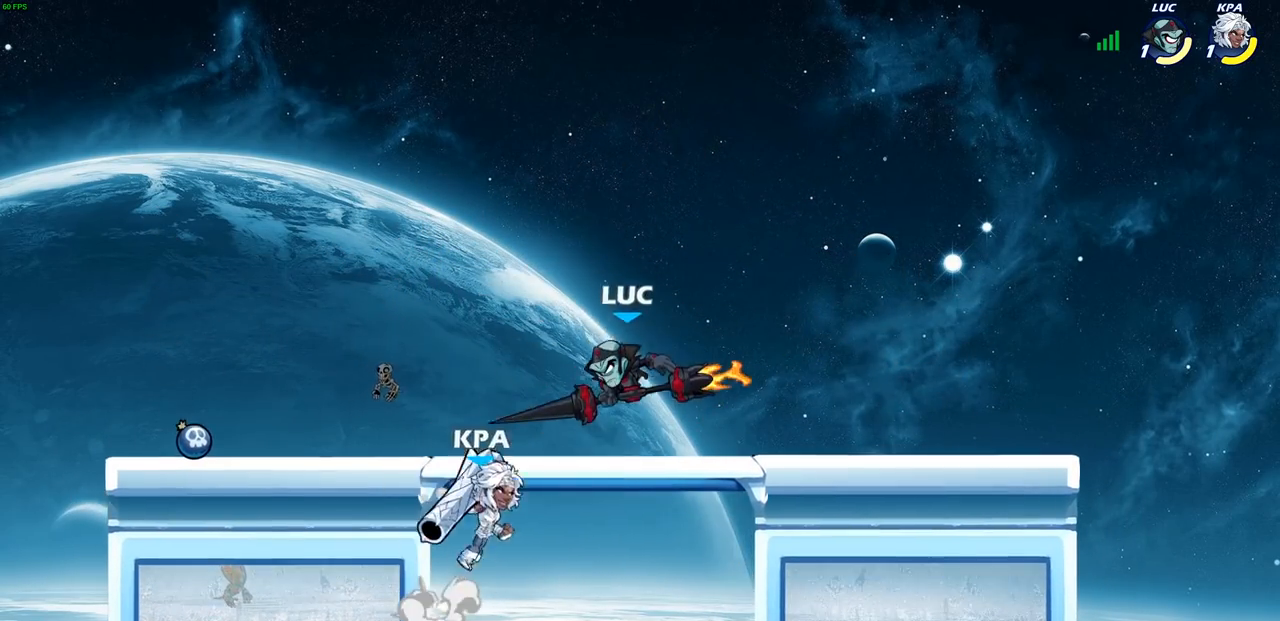
{"buttons": [], "left_stick": "up-right", "right_stick": "center", "events": [[183, "left_stick", "left"], [467, "left_stick", "up-right"]]}
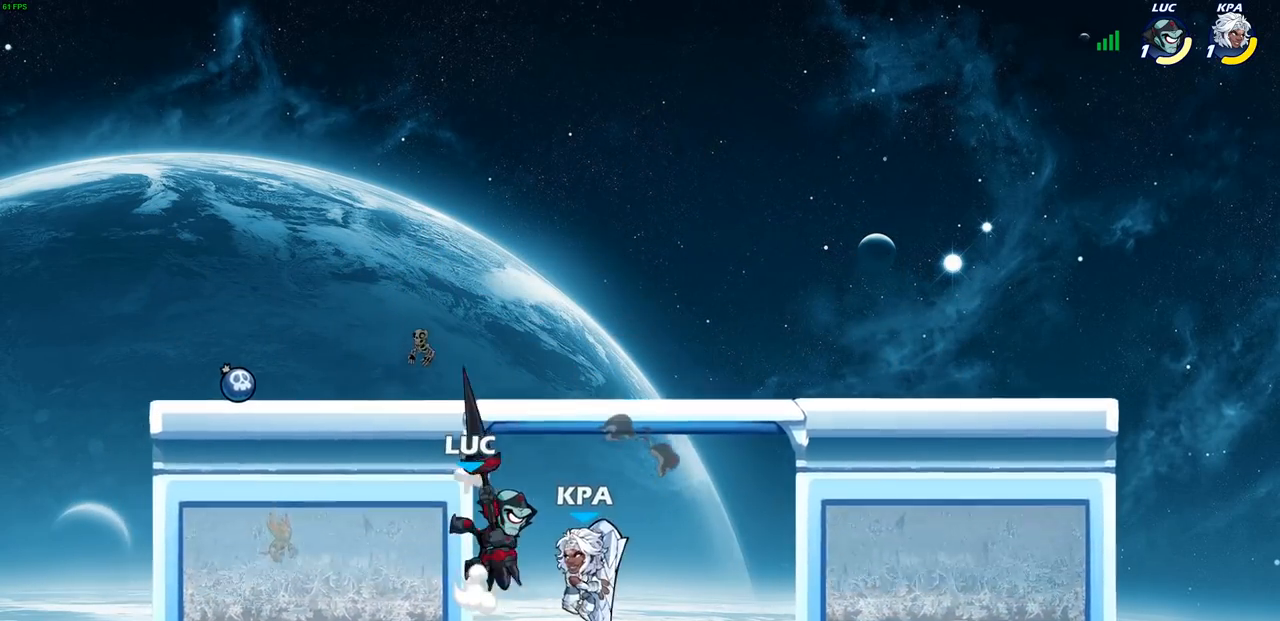
{"buttons": [], "left_stick": "down", "right_stick": "center", "events": [[17, "CROSS", "down"], [83, "CROSS", "up"], [83, "left_stick", "center"], [300, "left_stick", "down"]]}
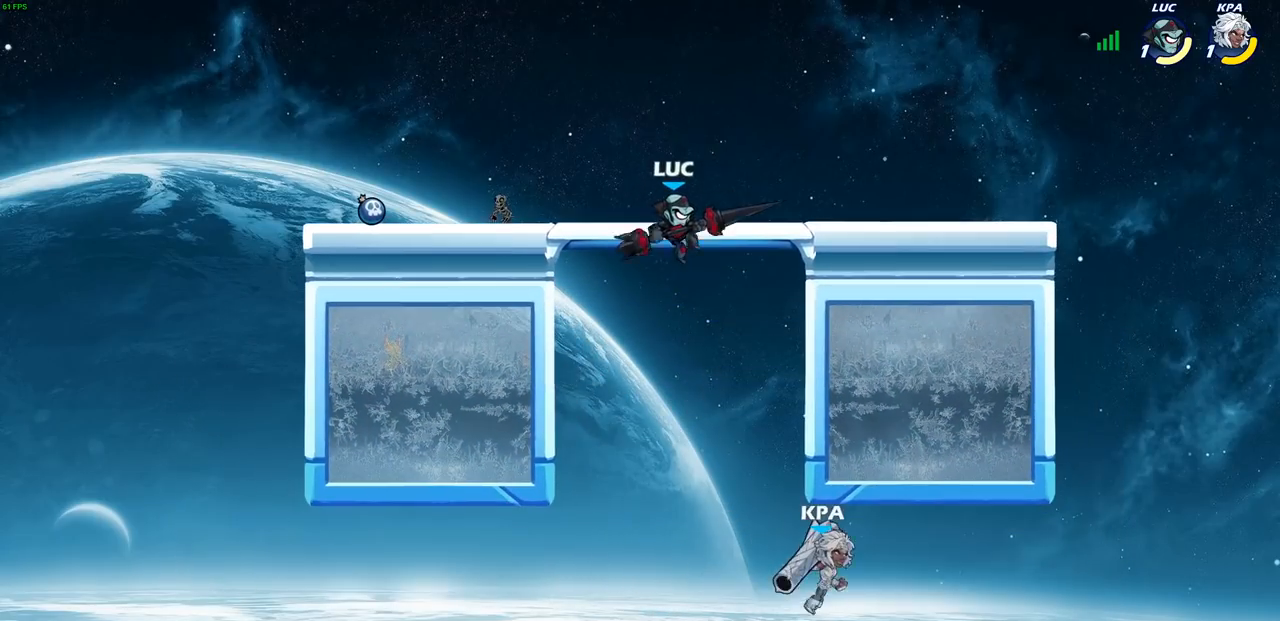
{"buttons": [], "left_stick": "up-left", "right_stick": "center", "events": [[33, "SQUARE", "down"], [183, "SQUARE", "up"], [317, "left_stick", "center"], [467, "left_stick", "up-left"]]}
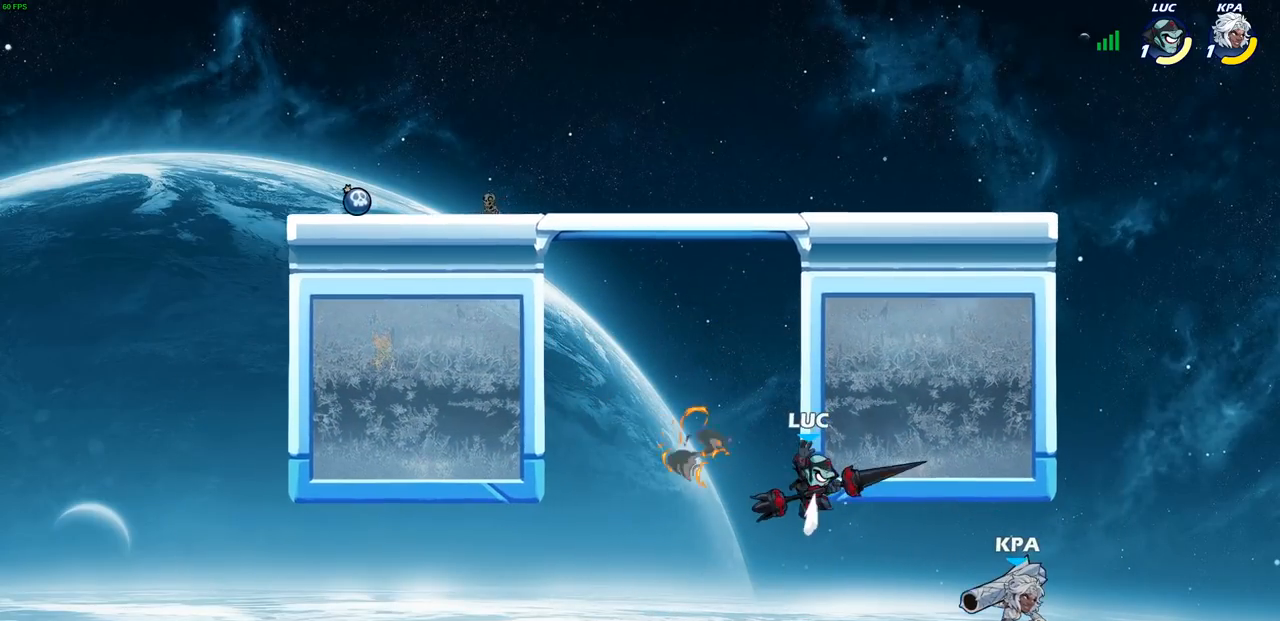
{"buttons": ["CROSS"], "left_stick": "up-left", "right_stick": "center", "events": [[200, "CROSS", "down"], [367, "CROSS", "up"], [500, "CROSS", "down"]]}
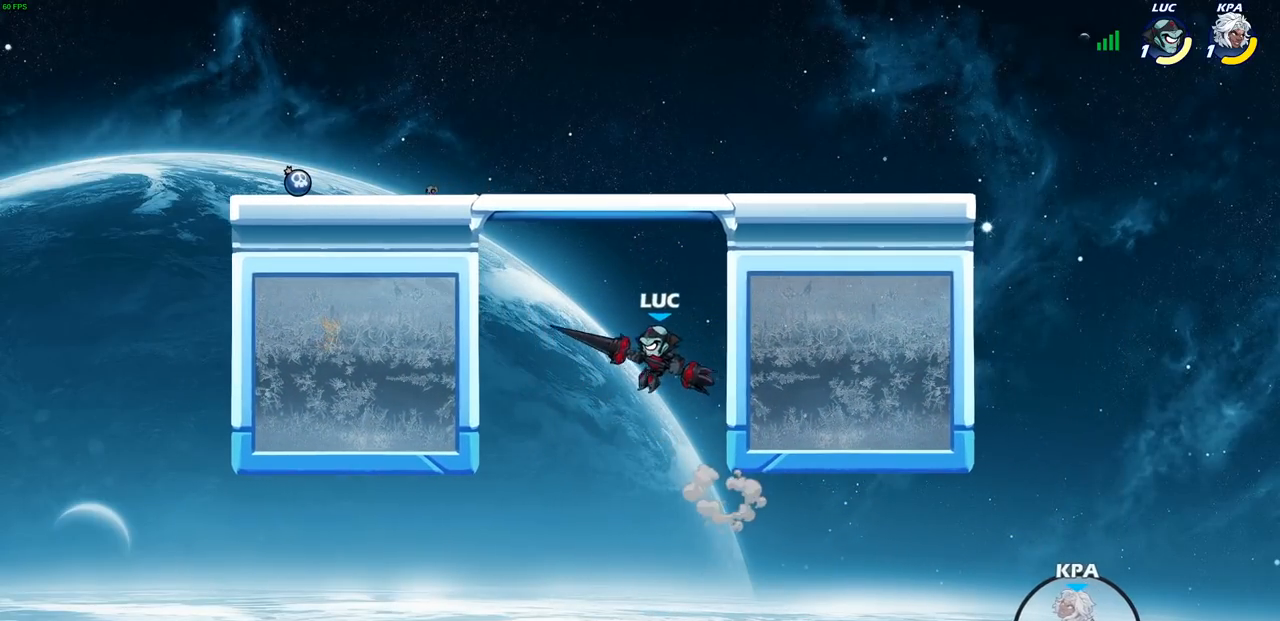
{"buttons": [], "left_stick": "down-left", "right_stick": "center", "events": [[117, "CROSS", "up"], [167, "left_stick", "left"], [350, "left_stick", "down-left"]]}
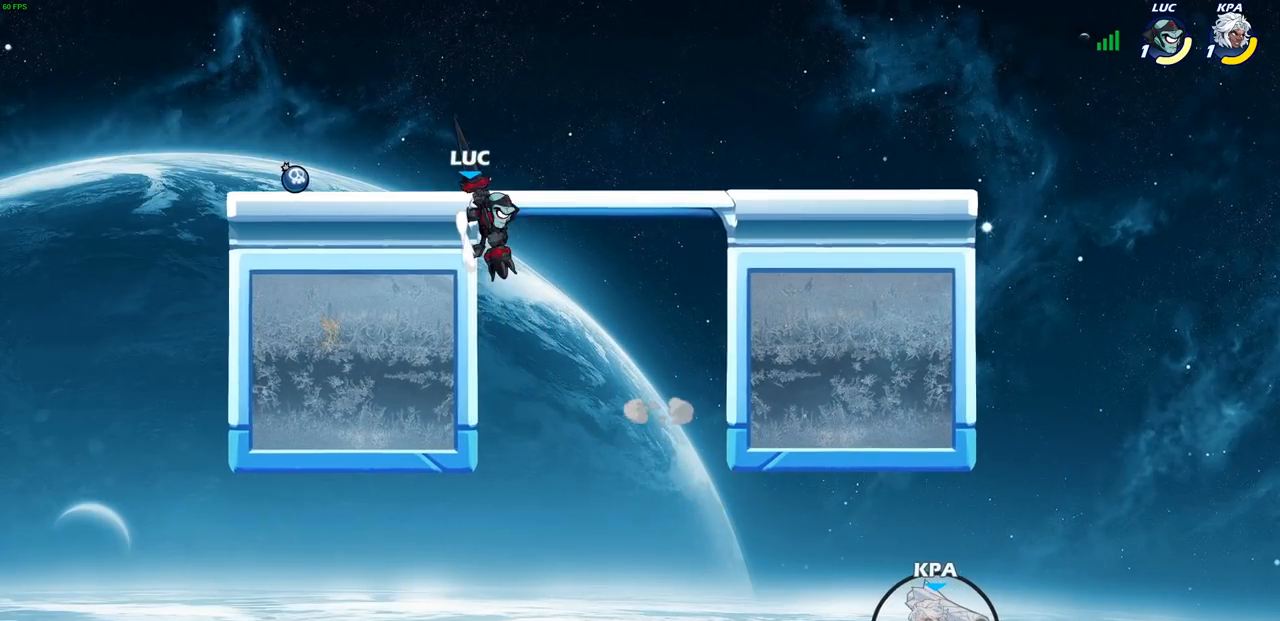
{"buttons": [], "left_stick": "up", "right_stick": "center", "events": [[50, "left_stick", "up-right"], [67, "CROSS", "down"], [183, "CROSS", "up"], [250, "left_stick", "up-left"], [267, "CROSS", "down"], [383, "CROSS", "up"], [433, "left_stick", "up"]]}
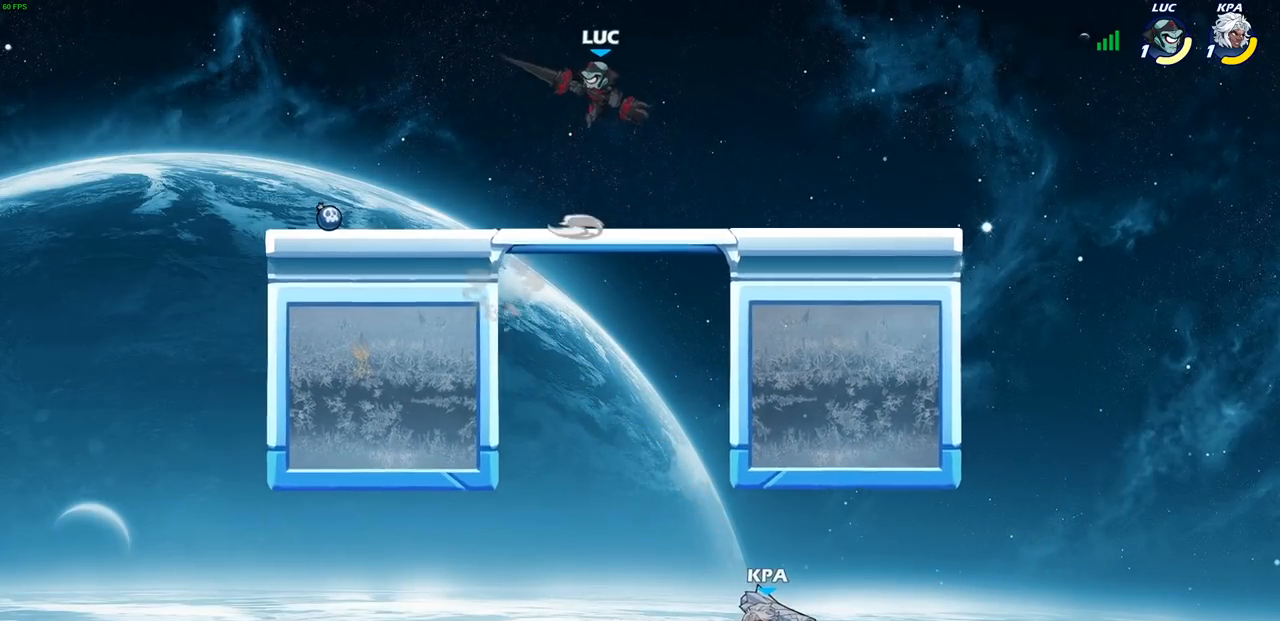
{"buttons": [], "left_stick": "center", "right_stick": "center", "events": [[17, "R1", "down"], [83, "R1", "up"], [150, "left_stick", "center"]]}
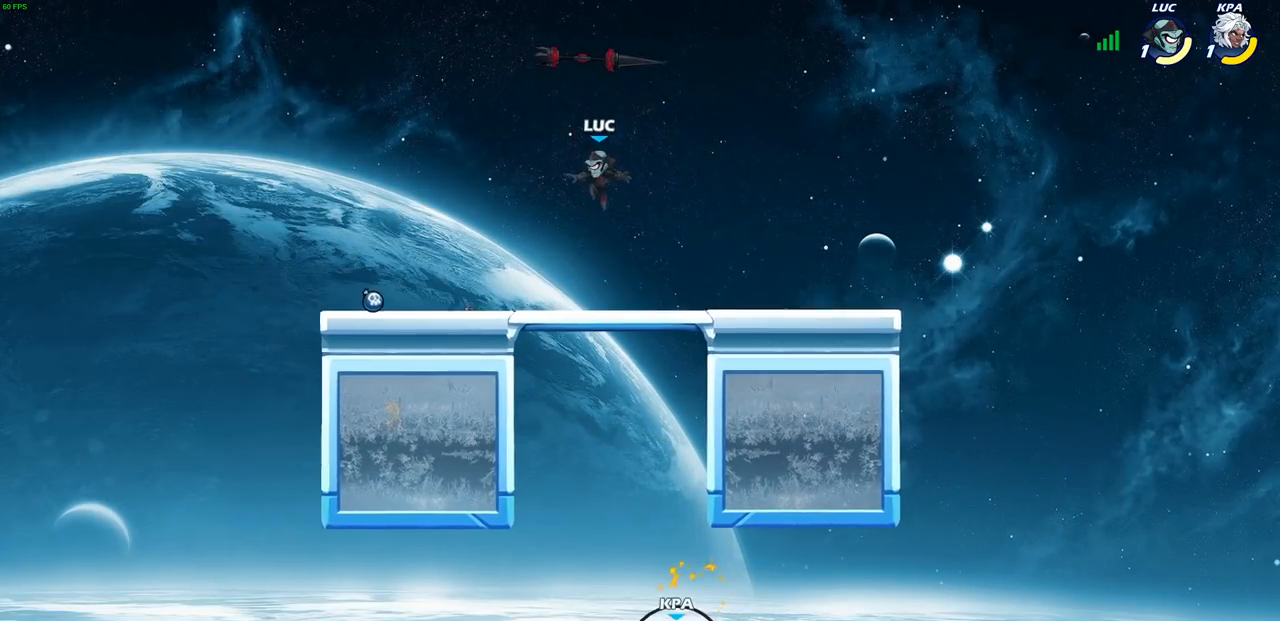
{"buttons": [], "left_stick": "center", "right_stick": "center", "events": []}
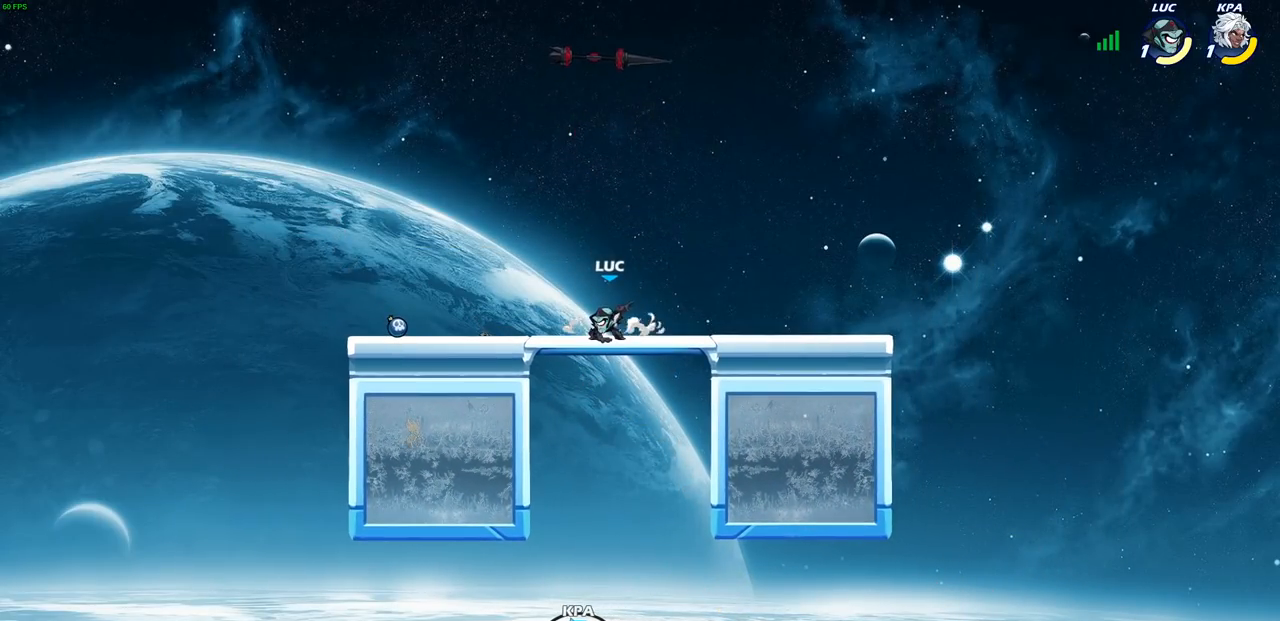
{"buttons": [], "left_stick": "center", "right_stick": "center", "events": []}
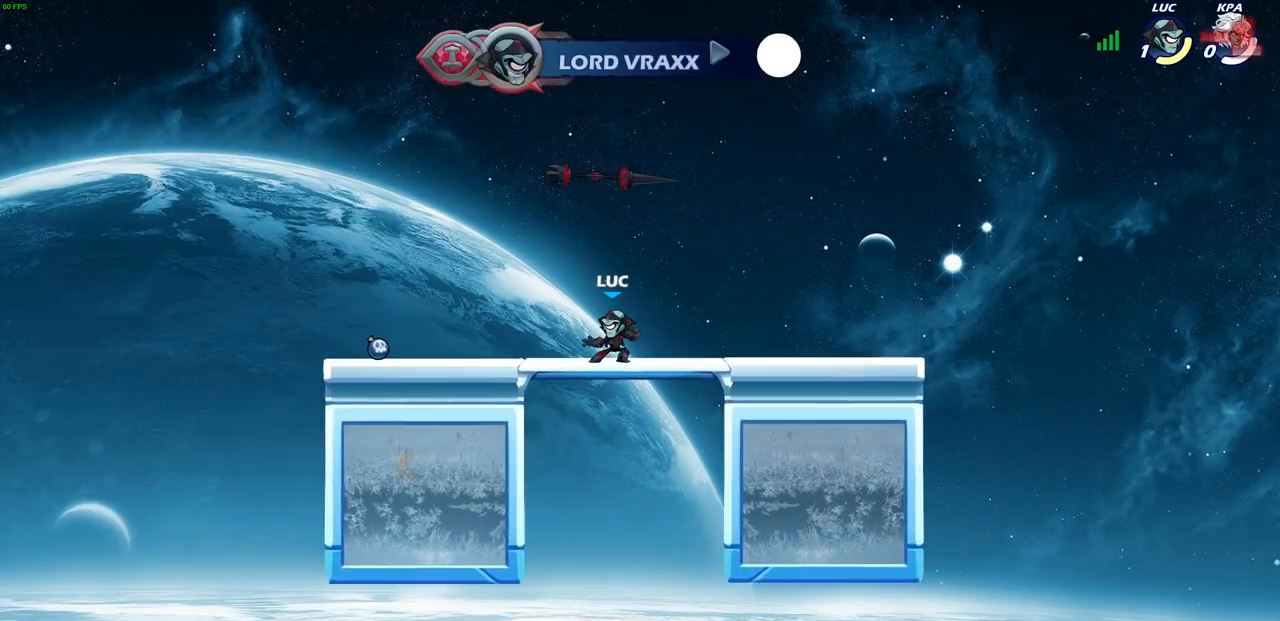
{"buttons": [], "left_stick": "center", "right_stick": "center", "events": []}
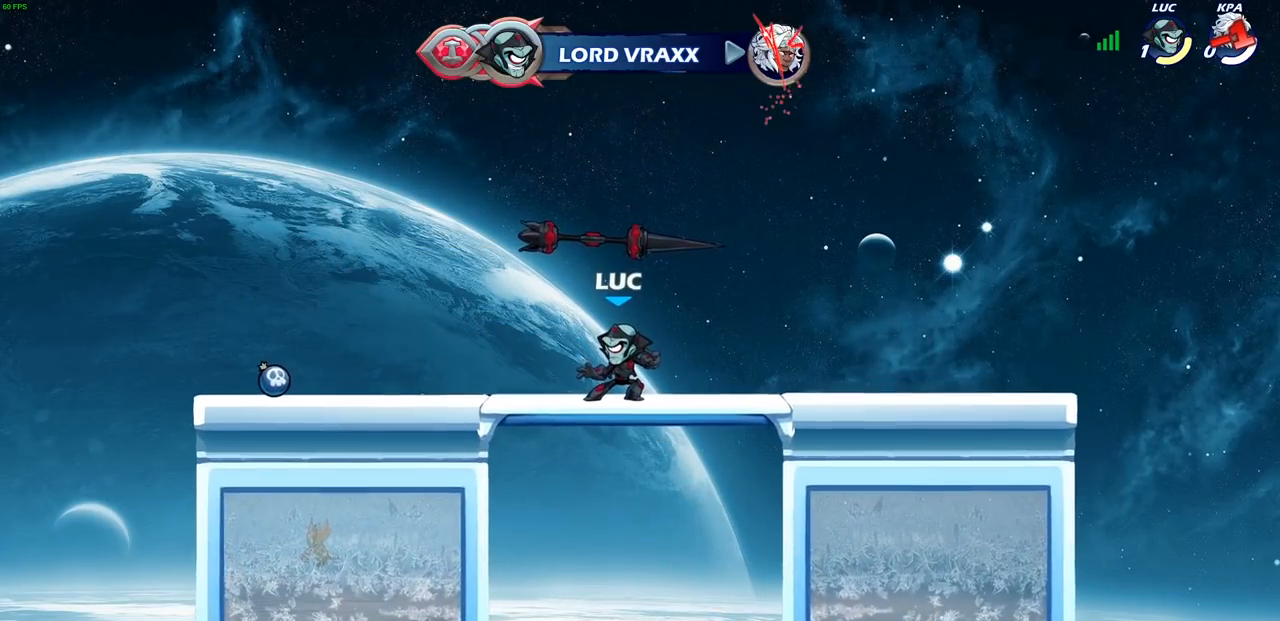
{"buttons": [], "left_stick": "center", "right_stick": "center", "events": []}
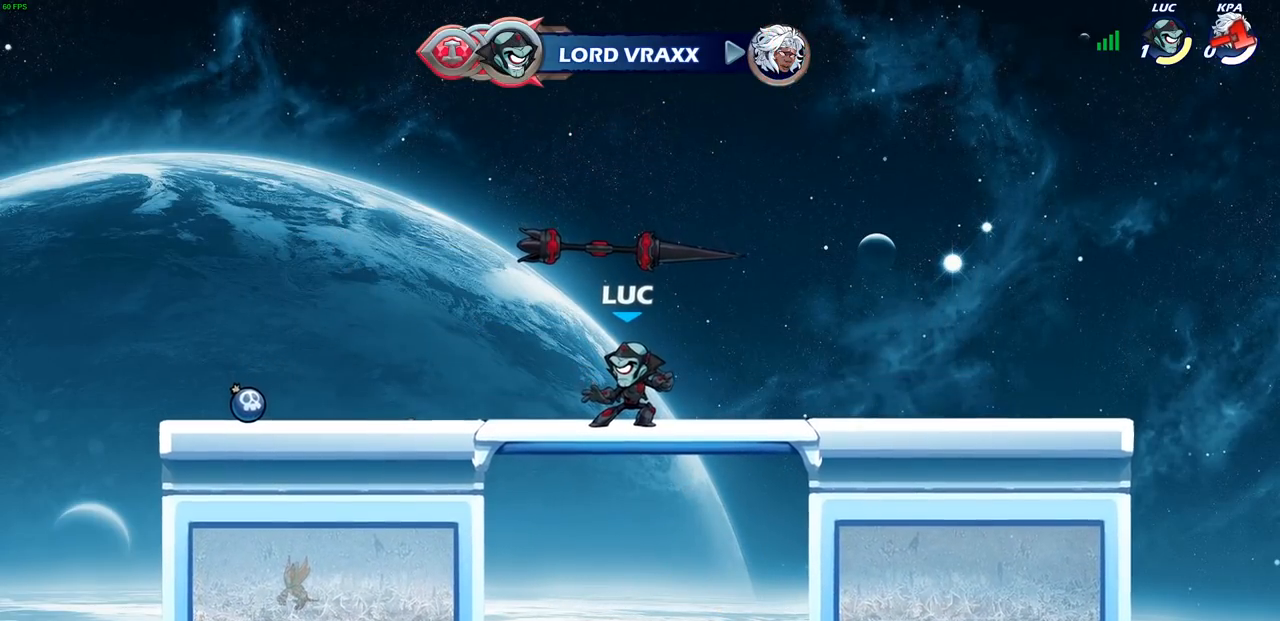
{"buttons": [], "left_stick": "center", "right_stick": "center", "events": []}
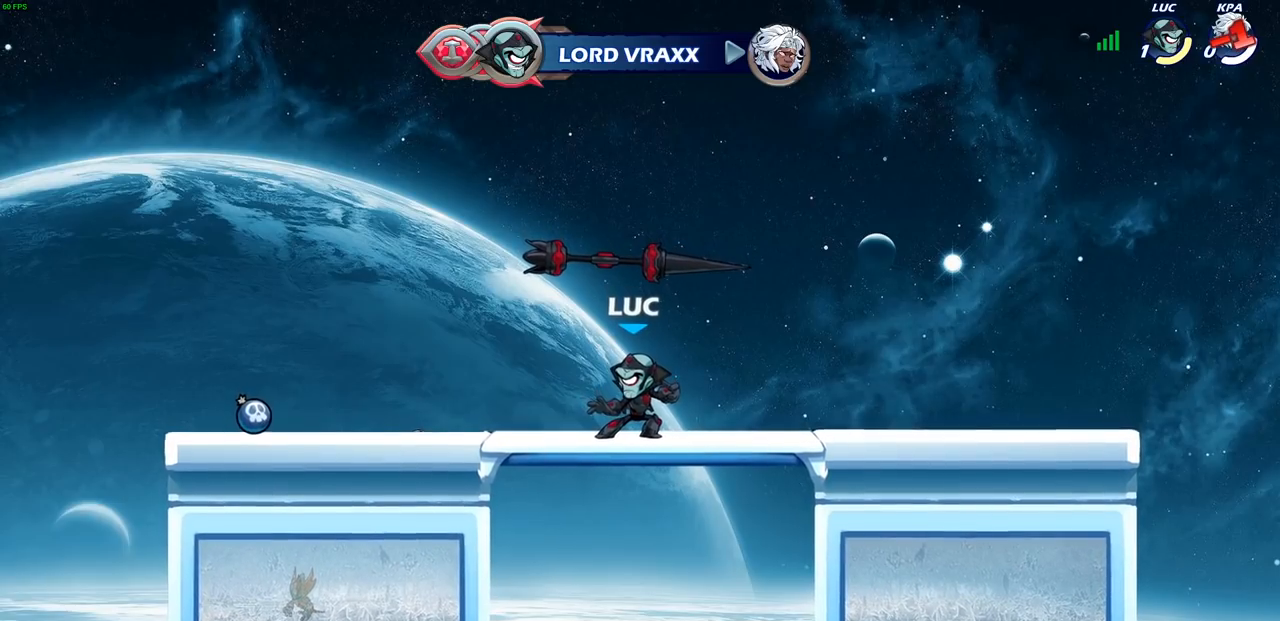
{"buttons": [], "left_stick": "center", "right_stick": "center", "events": []}
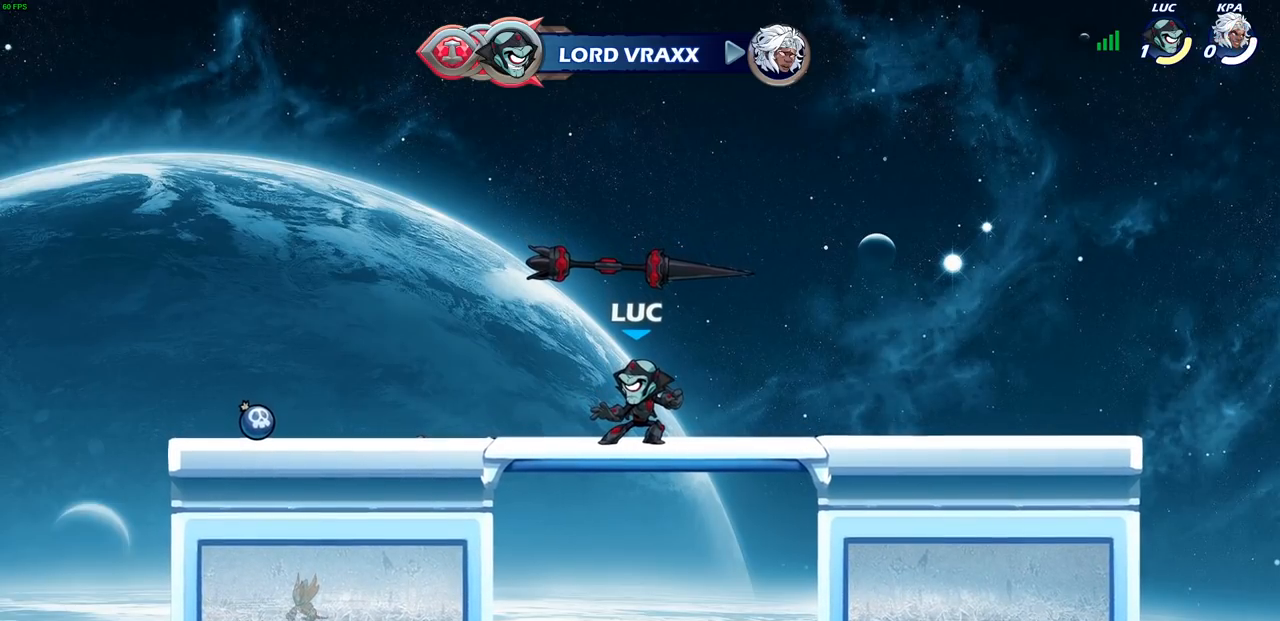
{"buttons": [], "left_stick": "center", "right_stick": "center", "events": []}
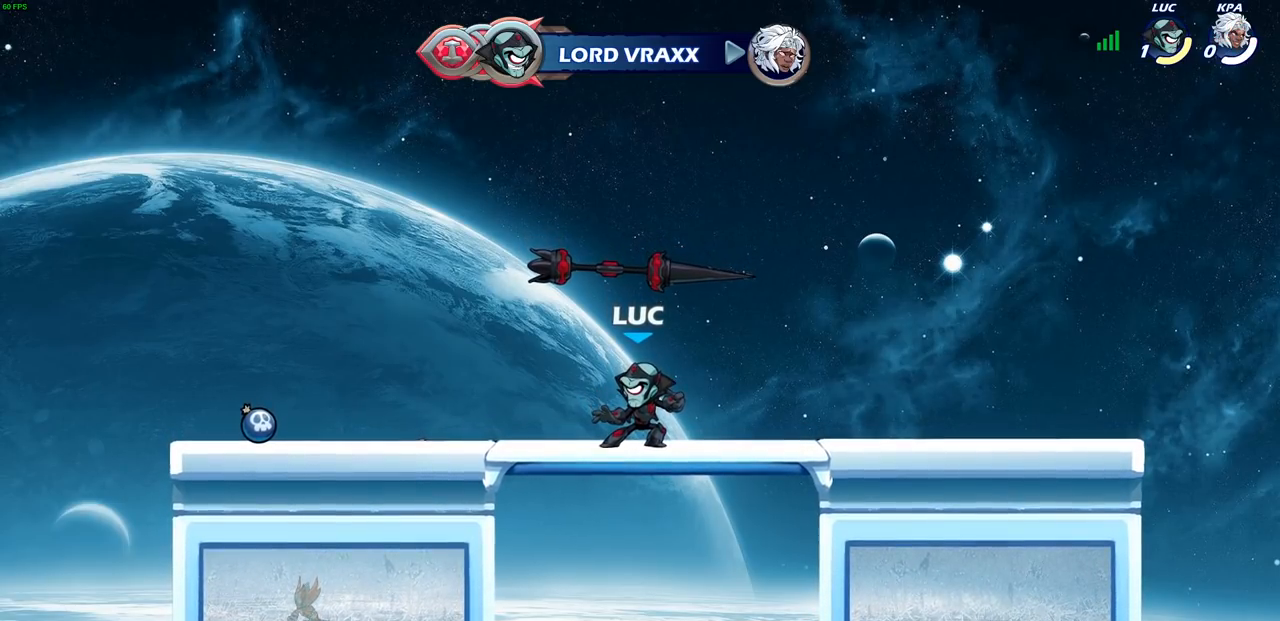
{"buttons": [], "left_stick": "center", "right_stick": "center", "events": []}
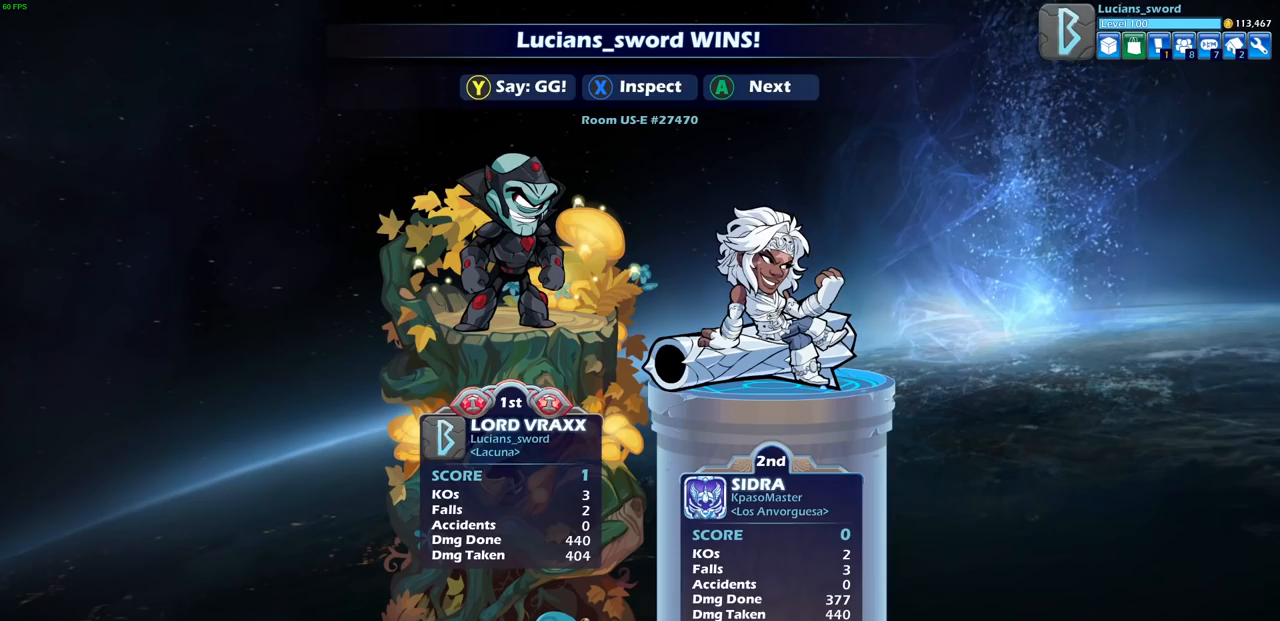
{"buttons": [], "left_stick": "center", "right_stick": "center", "events": []}
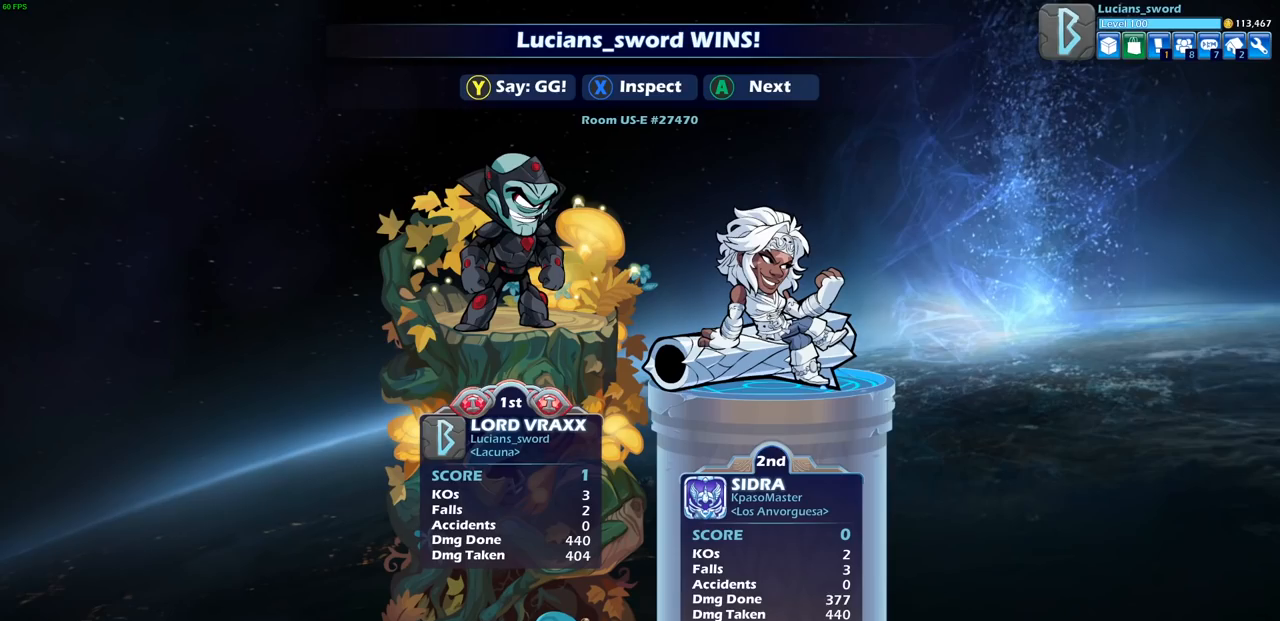
{"buttons": [], "left_stick": "center", "right_stick": "center", "events": []}